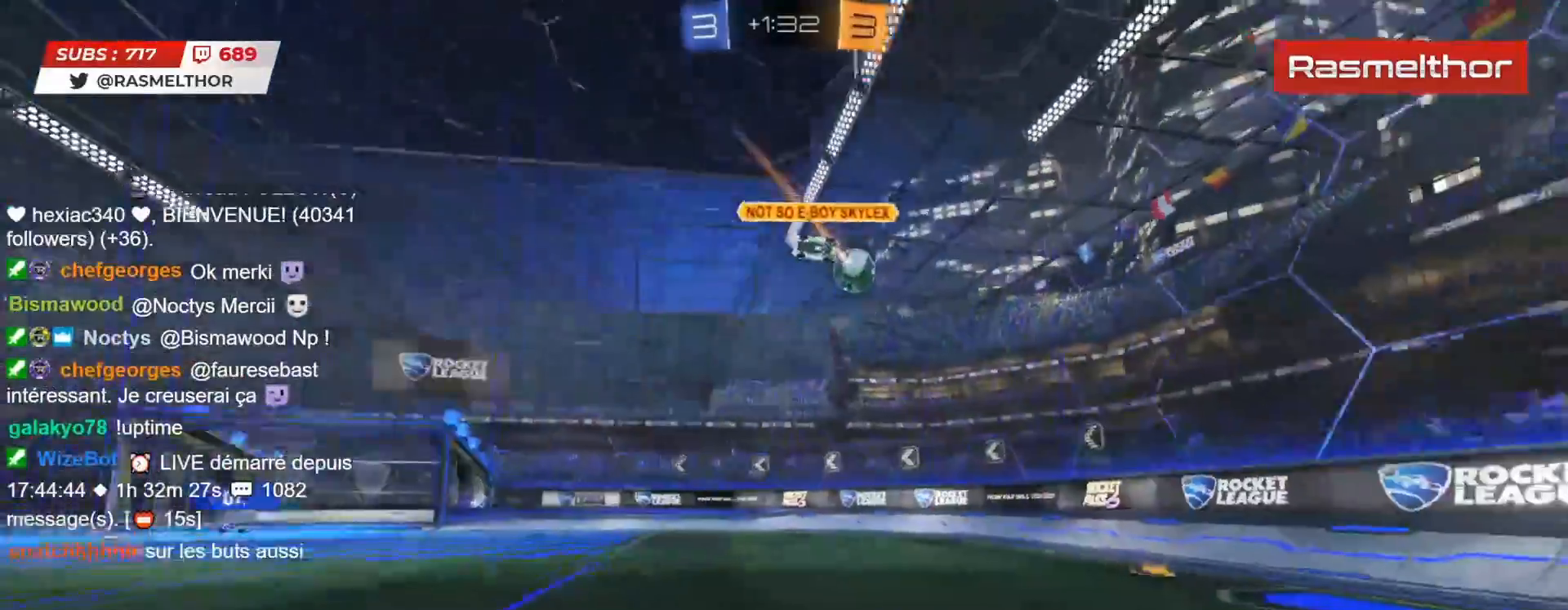
Gameplay with a controller (PlayStation layout); each line is a JSON object with the inputs held at the frame after it. "events" lists button and stick changes between this image and that frame as [ms after this image, input, new state], when the widget could be followed in between. Not read: L1 R1.
{"buttons": ["R2"], "left_stick": "up", "right_stick": "center", "events": [[17, "CROSS", "down"], [100, "CROSS", "up"], [117, "CIRCLE", "up"], [133, "TRIANGLE", "down"], [217, "TRIANGLE", "up"], [317, "L2", "up"]]}
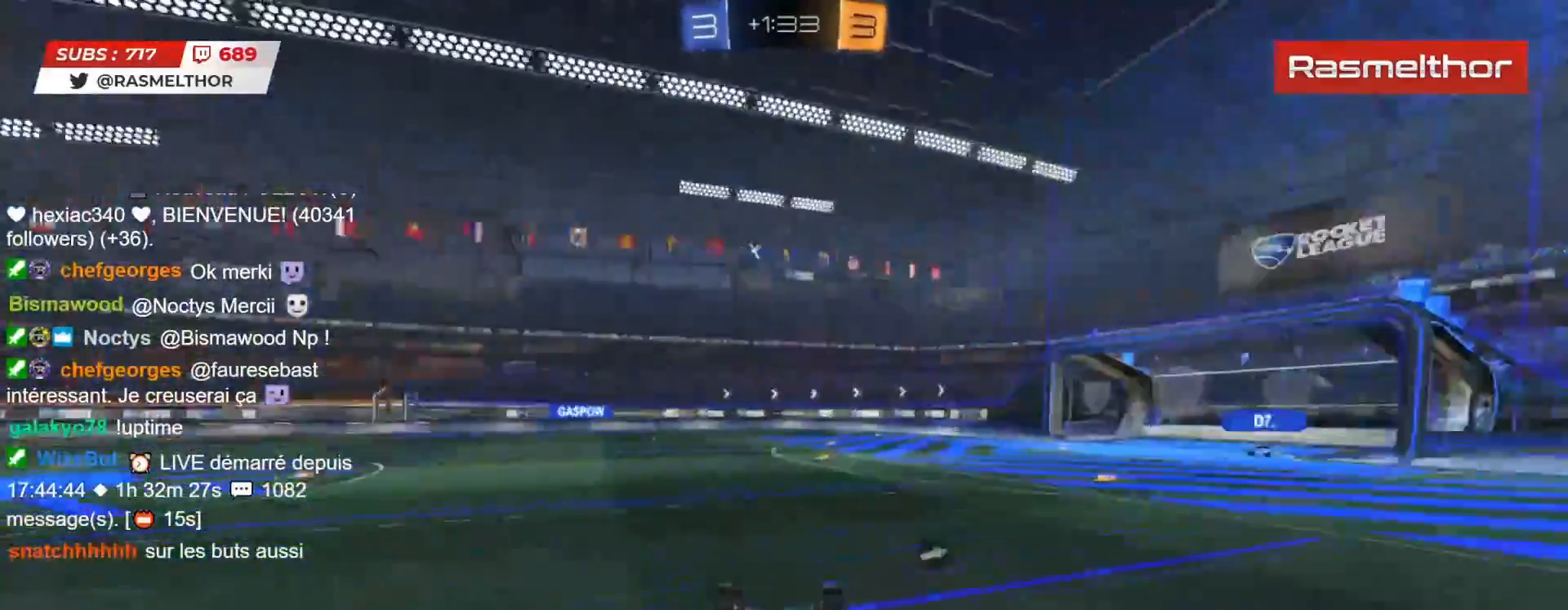
{"buttons": ["R2"], "left_stick": "right", "right_stick": "center", "events": [[17, "left_stick", "center"], [200, "TRIANGLE", "down"], [250, "TRIANGLE", "up"], [500, "left_stick", "right"]]}
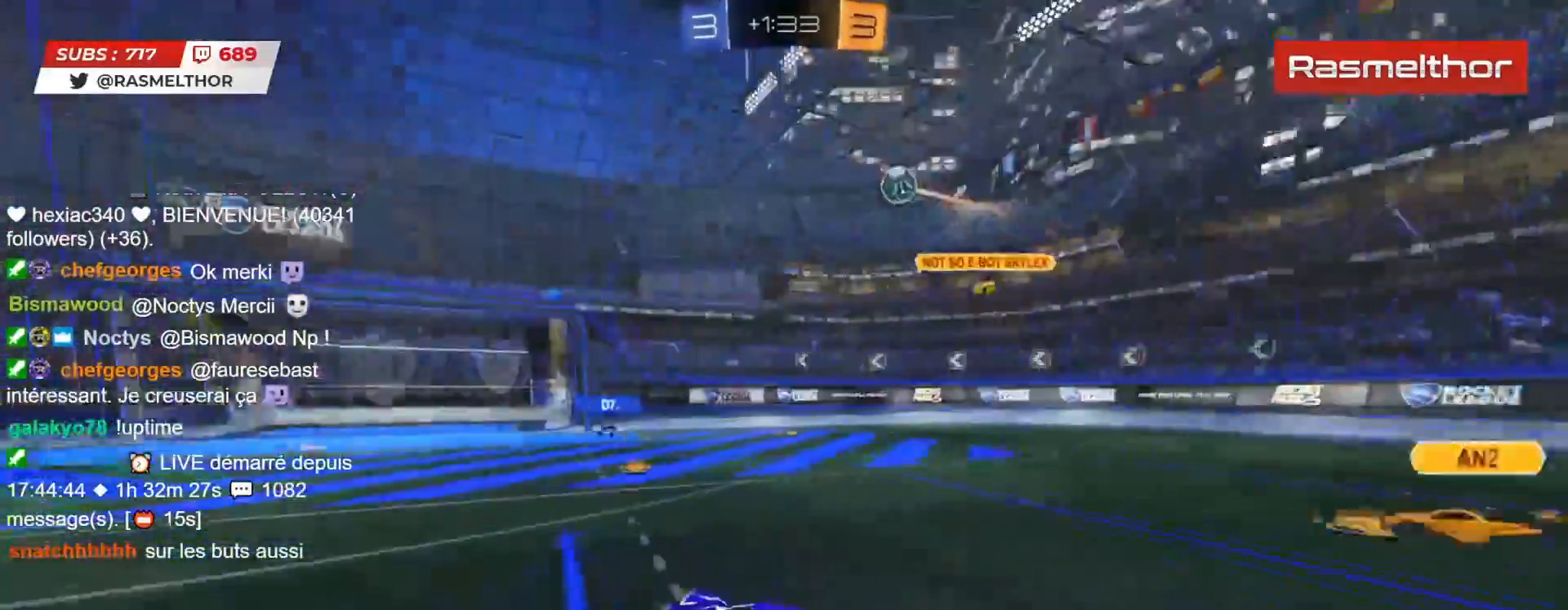
{"buttons": ["R2"], "left_stick": "left", "right_stick": "center", "events": [[367, "left_stick", "center"], [433, "left_stick", "left"]]}
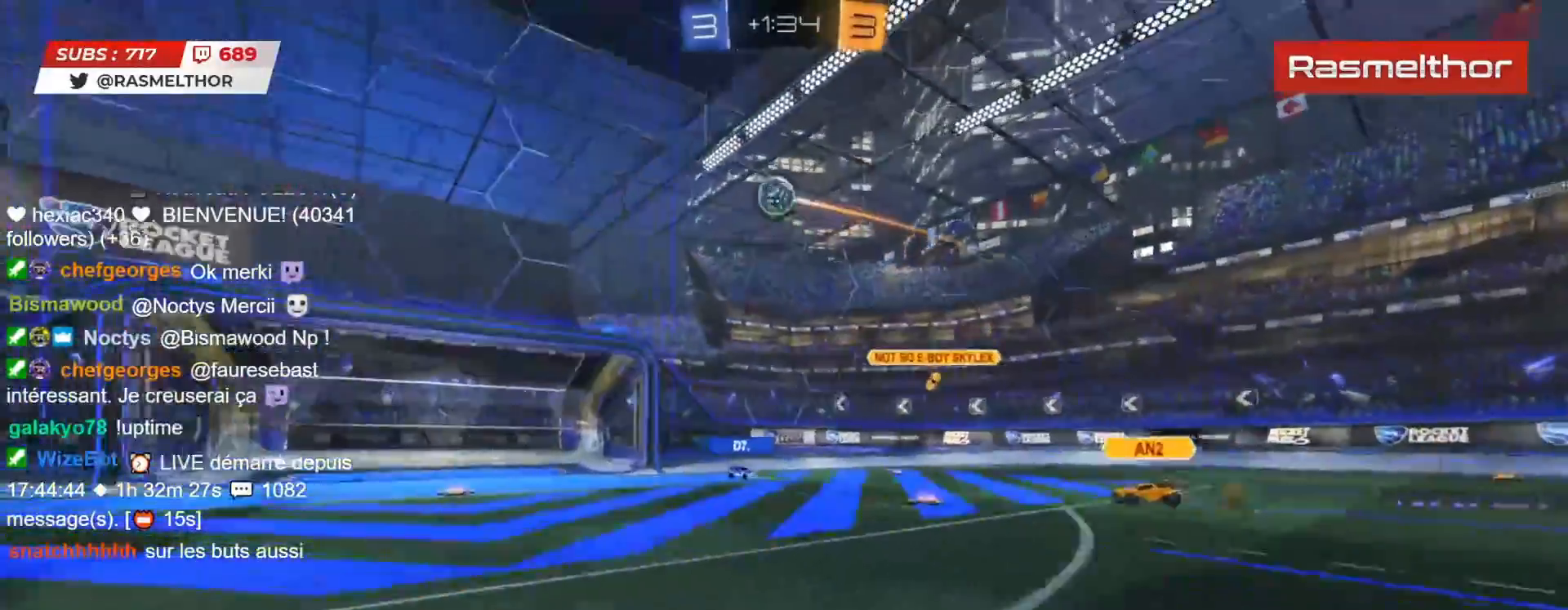
{"buttons": [], "left_stick": "center", "right_stick": "center", "events": [[133, "left_stick", "center"], [433, "R2", "up"]]}
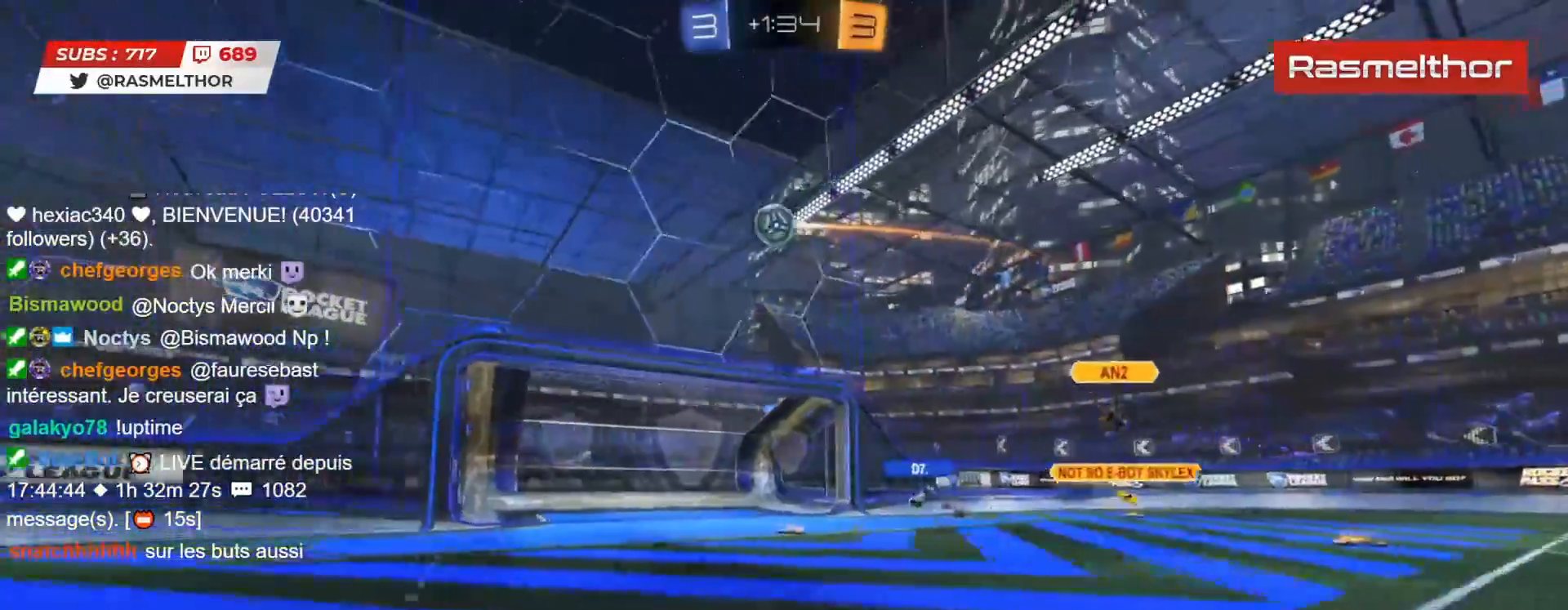
{"buttons": ["R2"], "left_stick": "right", "right_stick": "center", "events": [[67, "left_stick", "down-right"], [217, "R2", "down"], [217, "left_stick", "right"]]}
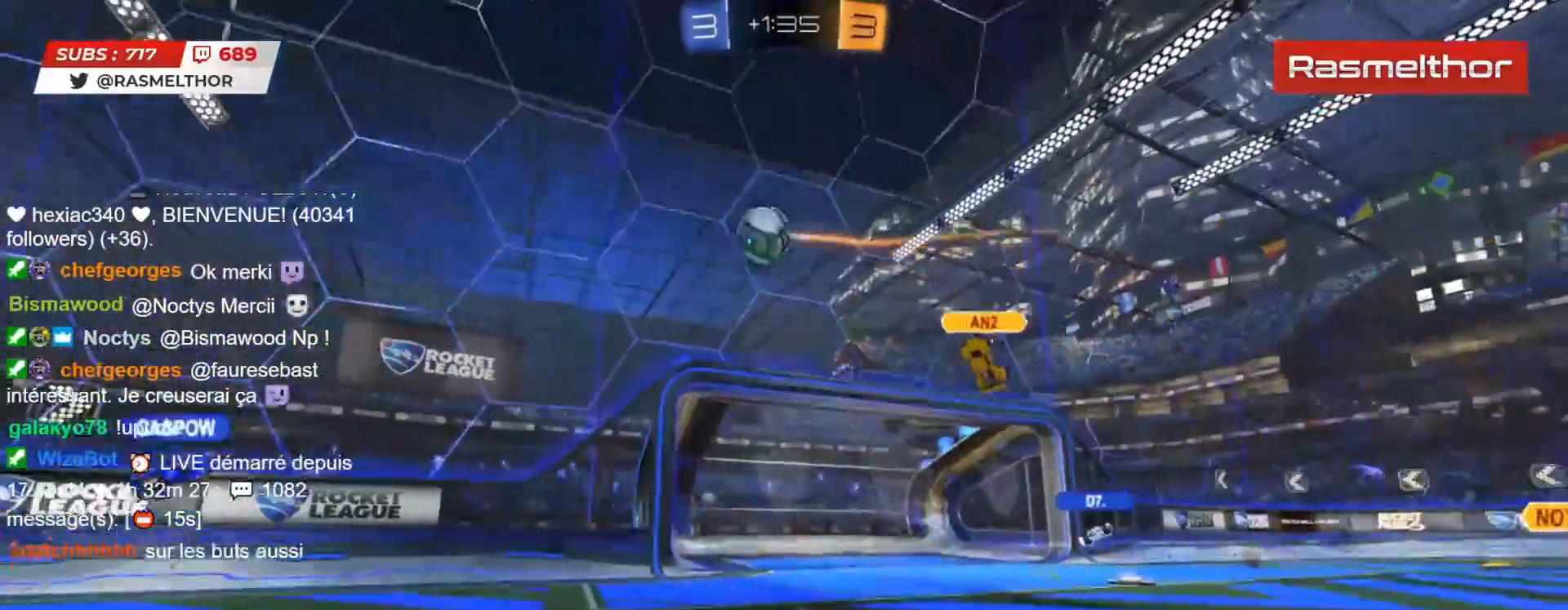
{"buttons": ["R2"], "left_stick": "up-left", "right_stick": "center", "events": [[17, "left_stick", "center"], [133, "R2", "up"], [267, "left_stick", "up-left"], [417, "R2", "down"]]}
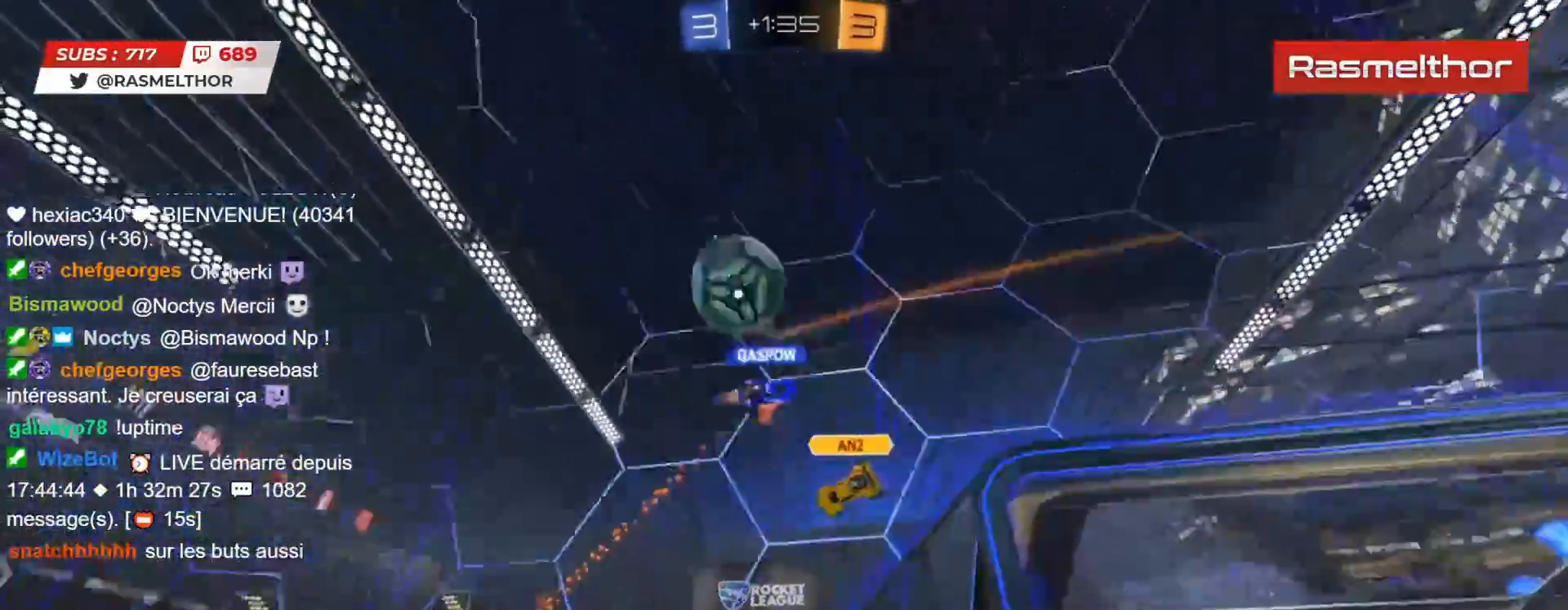
{"buttons": ["R2"], "left_stick": "up-left", "right_stick": "center", "events": []}
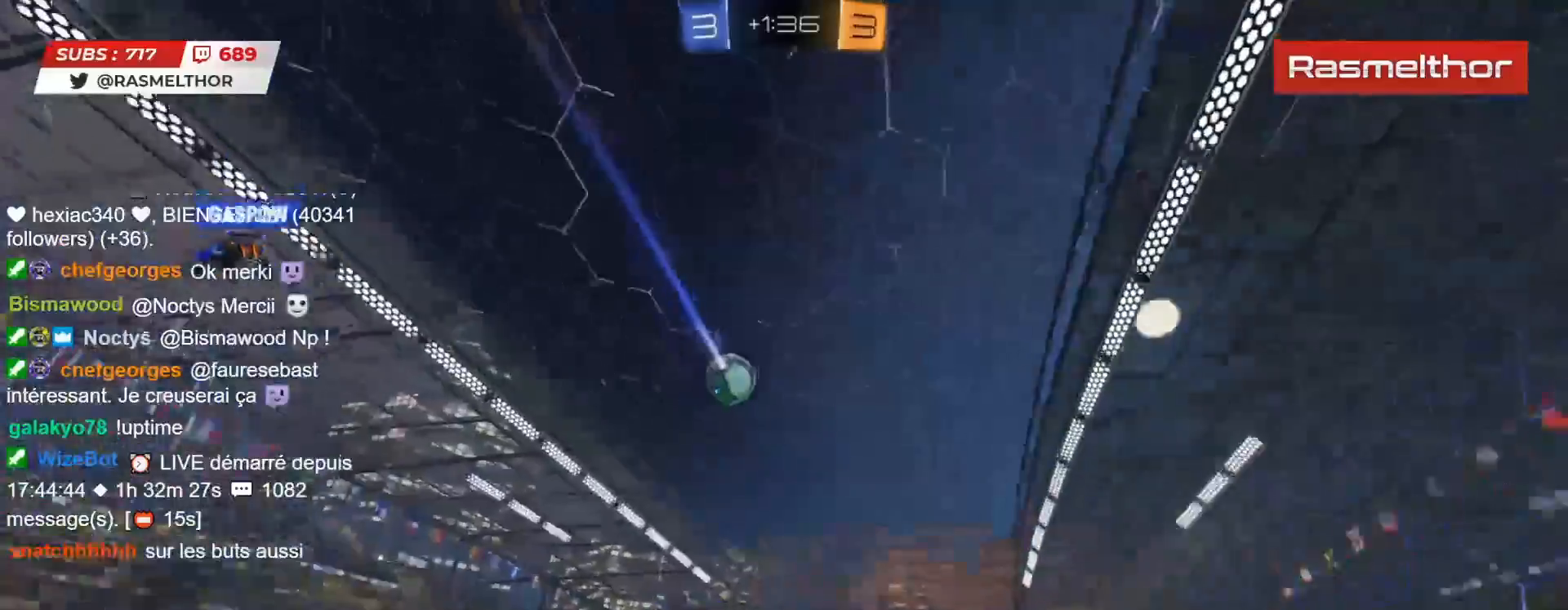
{"buttons": ["R2"], "left_stick": "up-left", "right_stick": "center", "events": [[167, "CIRCLE", "down"], [400, "TRIANGLE", "down"], [500, "CIRCLE", "up"], [500, "TRIANGLE", "up"]]}
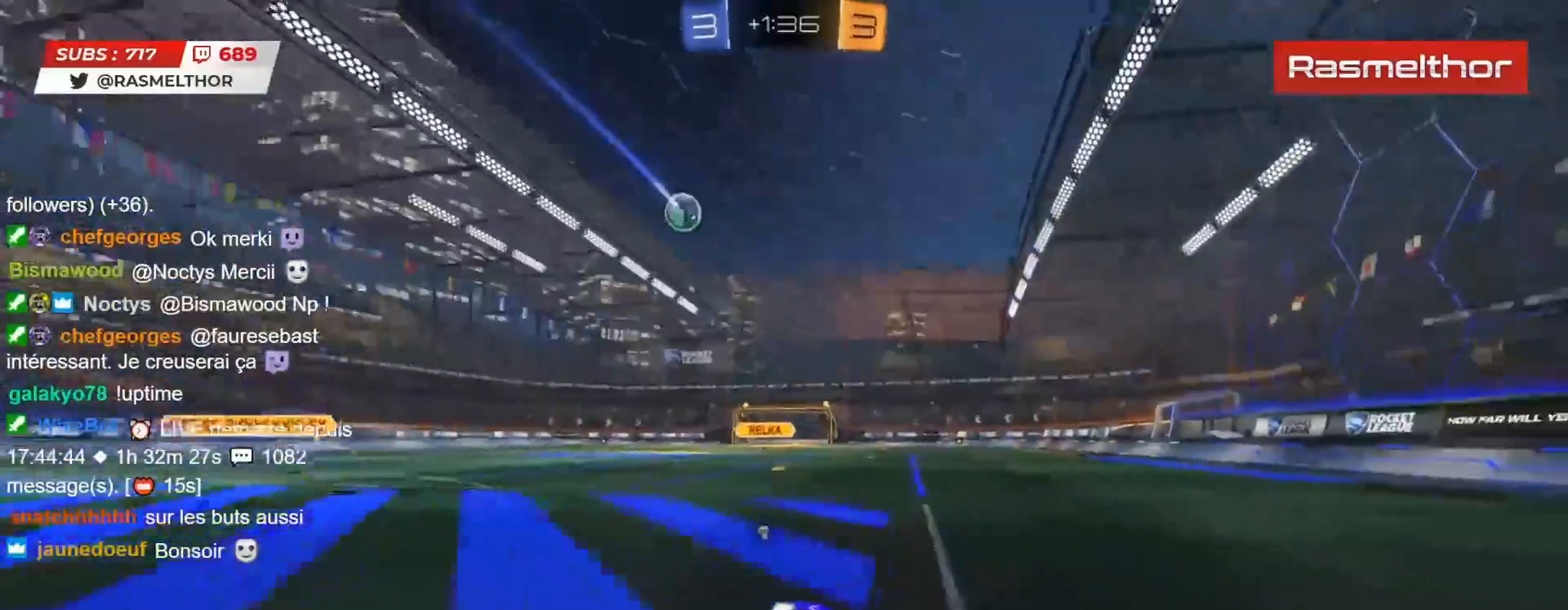
{"buttons": ["TRIANGLE", "L2", "R2"], "left_stick": "up-left", "right_stick": "center", "events": [[183, "CIRCLE", "down"], [183, "left_stick", "right"], [200, "CROSS", "down"], [283, "CROSS", "up"], [283, "L2", "down"], [283, "left_stick", "up-left"], [333, "CROSS", "down"], [417, "CIRCLE", "up"], [417, "CROSS", "up"], [433, "CIRCLE", "down"], [450, "TRIANGLE", "down"], [500, "CIRCLE", "up"]]}
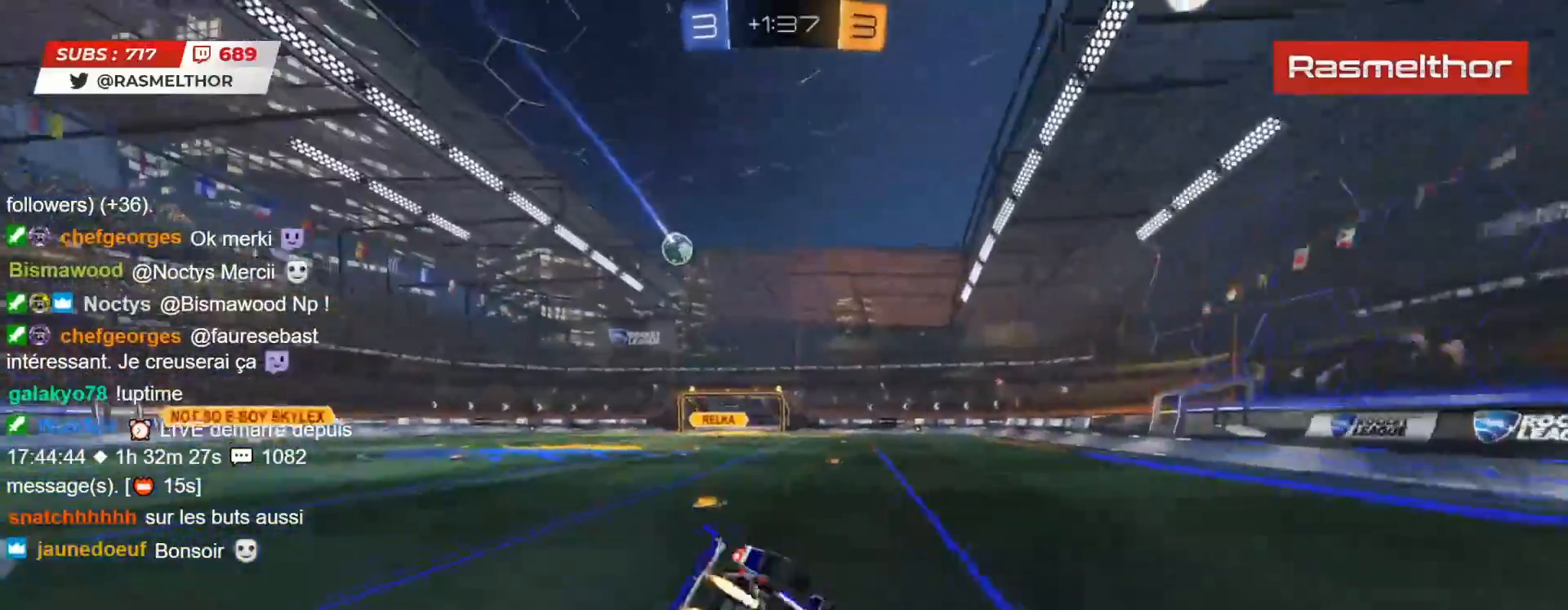
{"buttons": ["R2"], "left_stick": "center", "right_stick": "center", "events": [[17, "TRIANGLE", "up"], [250, "L2", "up"], [467, "left_stick", "center"]]}
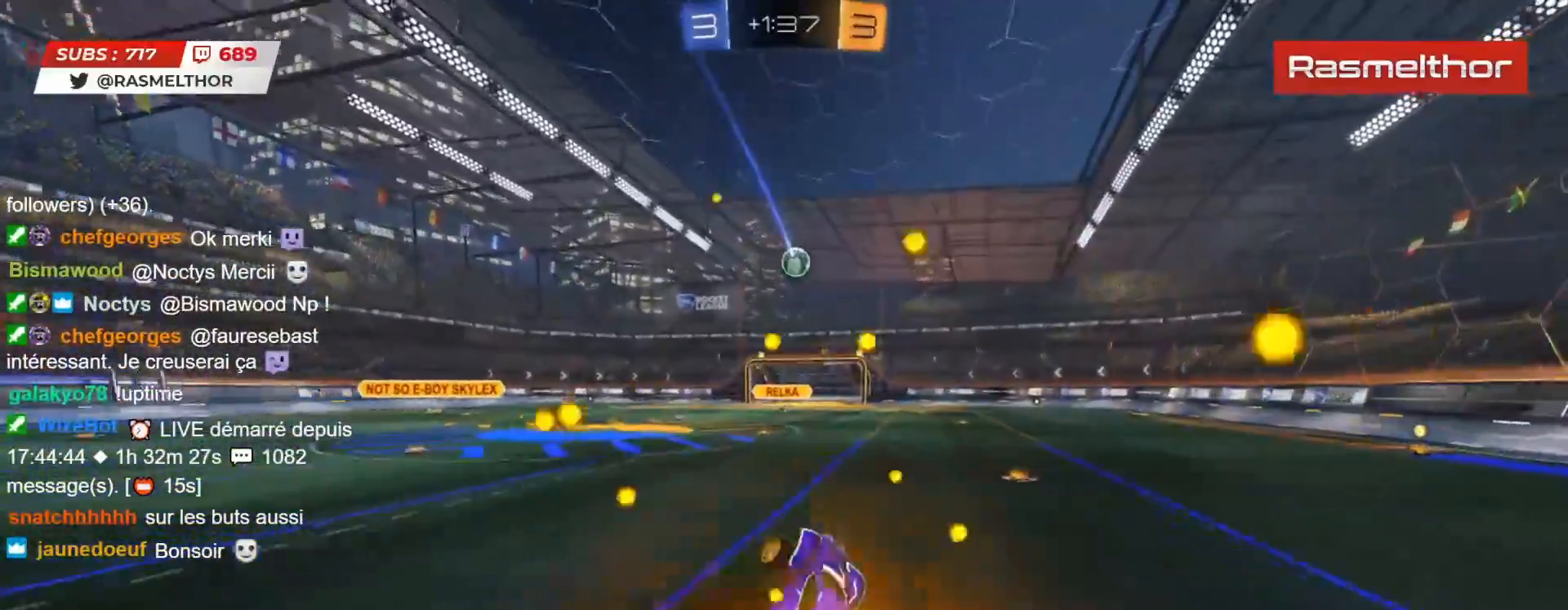
{"buttons": ["R2"], "left_stick": "center", "right_stick": "center", "events": []}
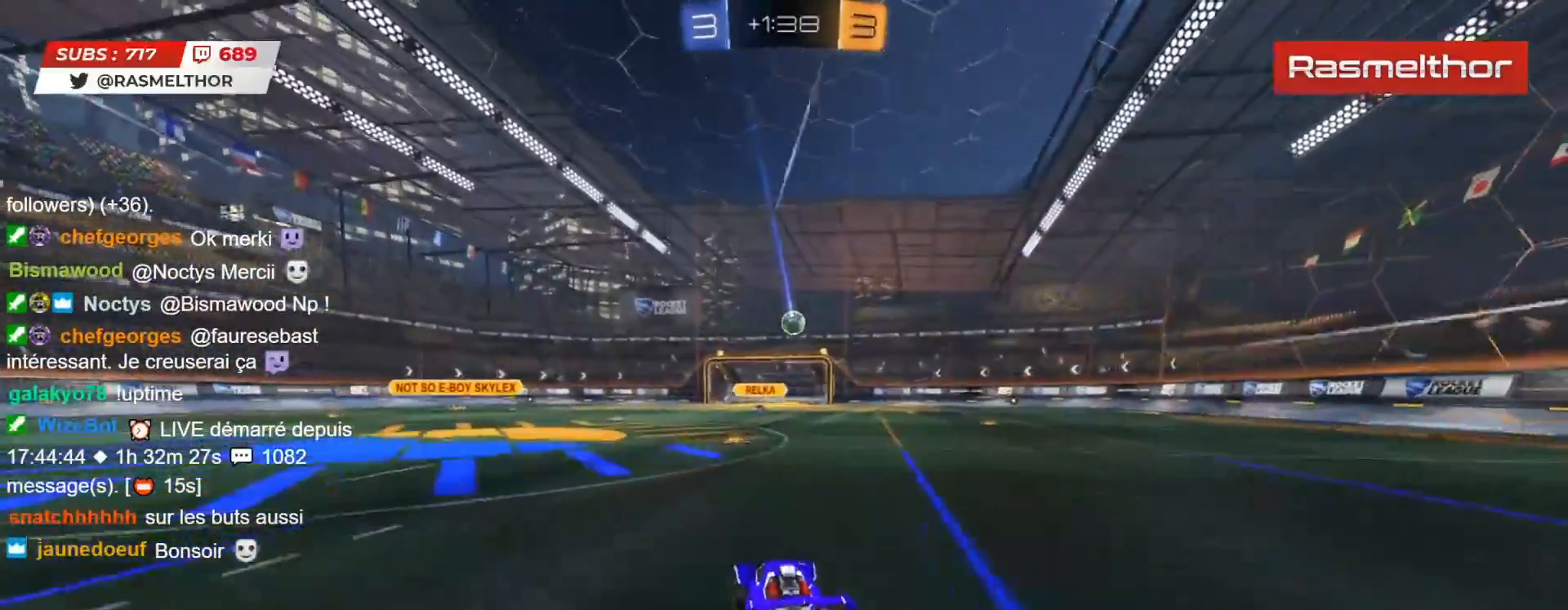
{"buttons": ["R2"], "left_stick": "right", "right_stick": "center", "events": [[250, "left_stick", "right"], [450, "L2", "down"], [500, "L2", "up"]]}
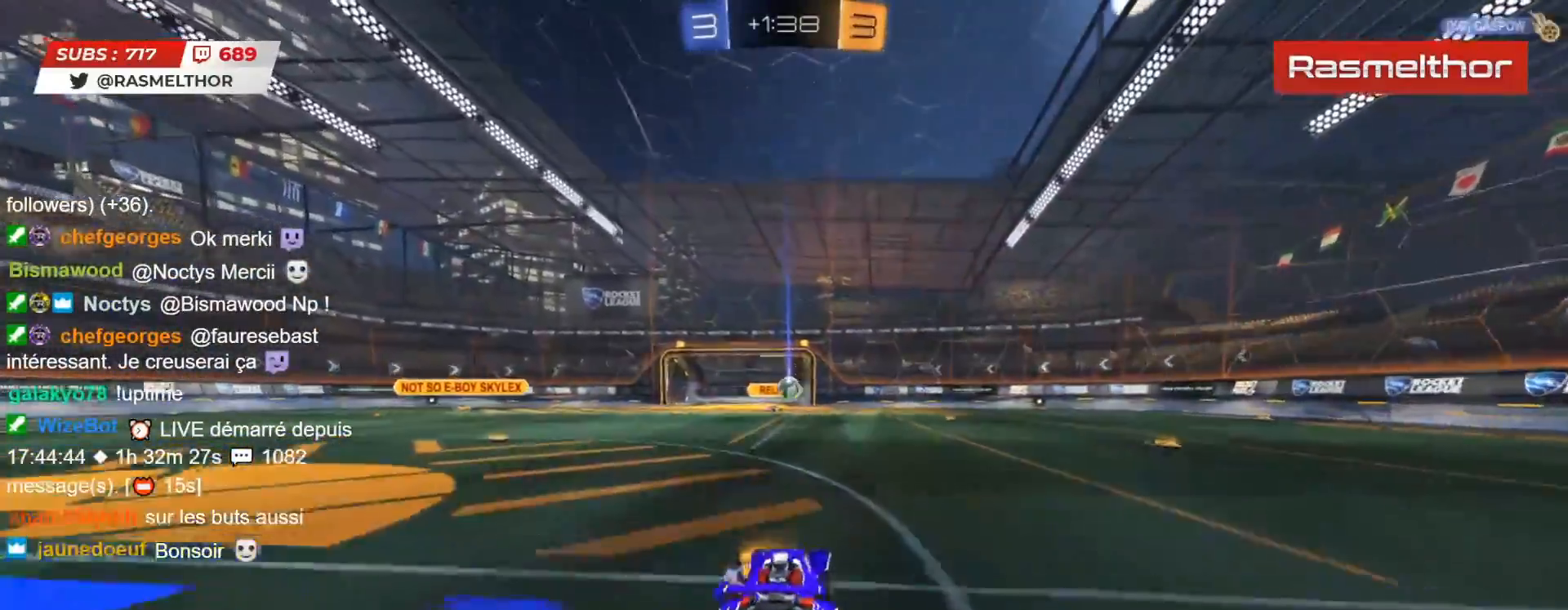
{"buttons": ["R2"], "left_stick": "right", "right_stick": "center", "events": [[217, "CIRCLE", "down"], [467, "CIRCLE", "up"]]}
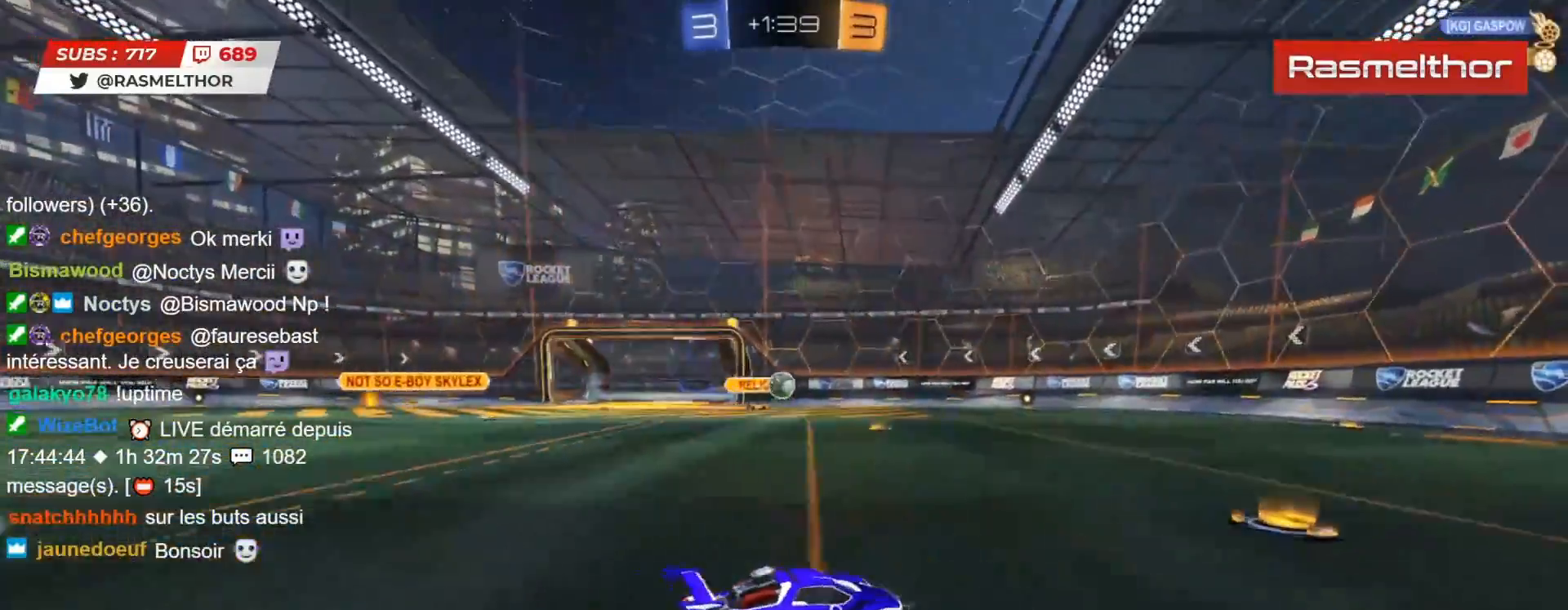
{"buttons": ["R2"], "left_stick": "right", "right_stick": "center", "events": [[50, "left_stick", "up-left"], [183, "left_stick", "center"], [400, "left_stick", "right"]]}
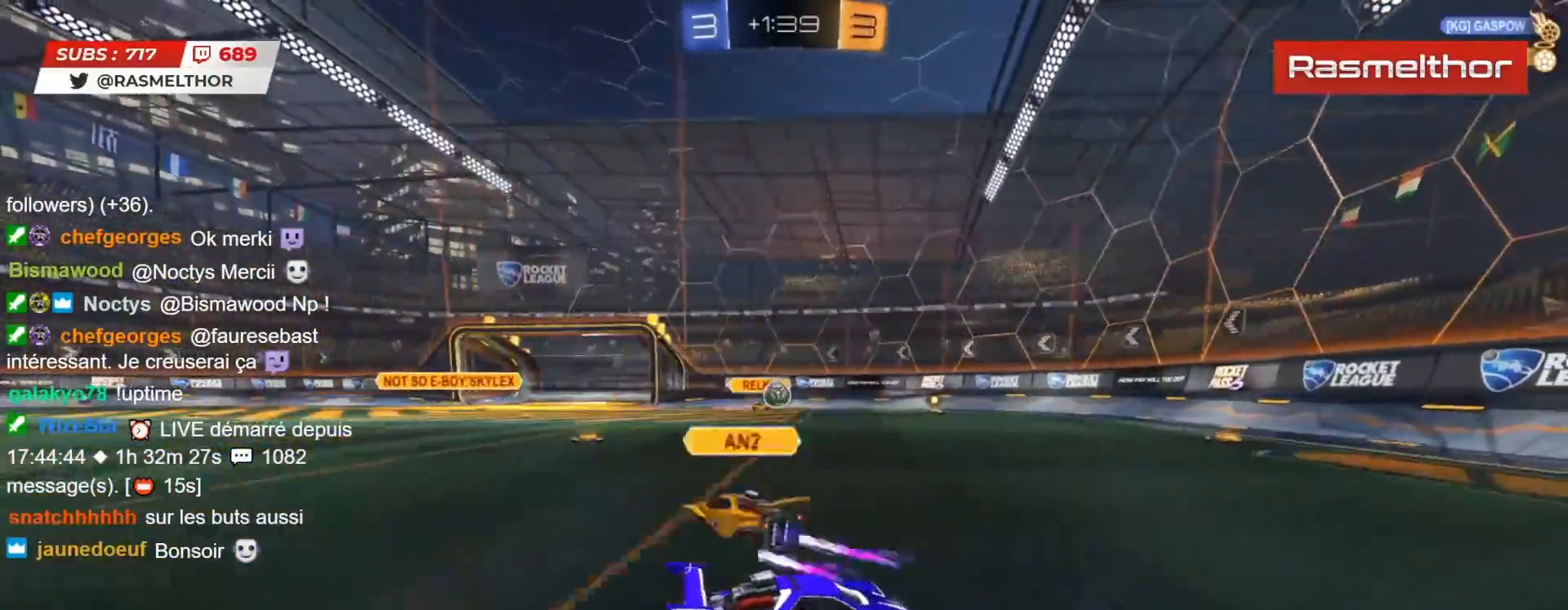
{"buttons": ["R2"], "left_stick": "up-left", "right_stick": "center", "events": [[33, "left_stick", "center"], [417, "left_stick", "up-left"]]}
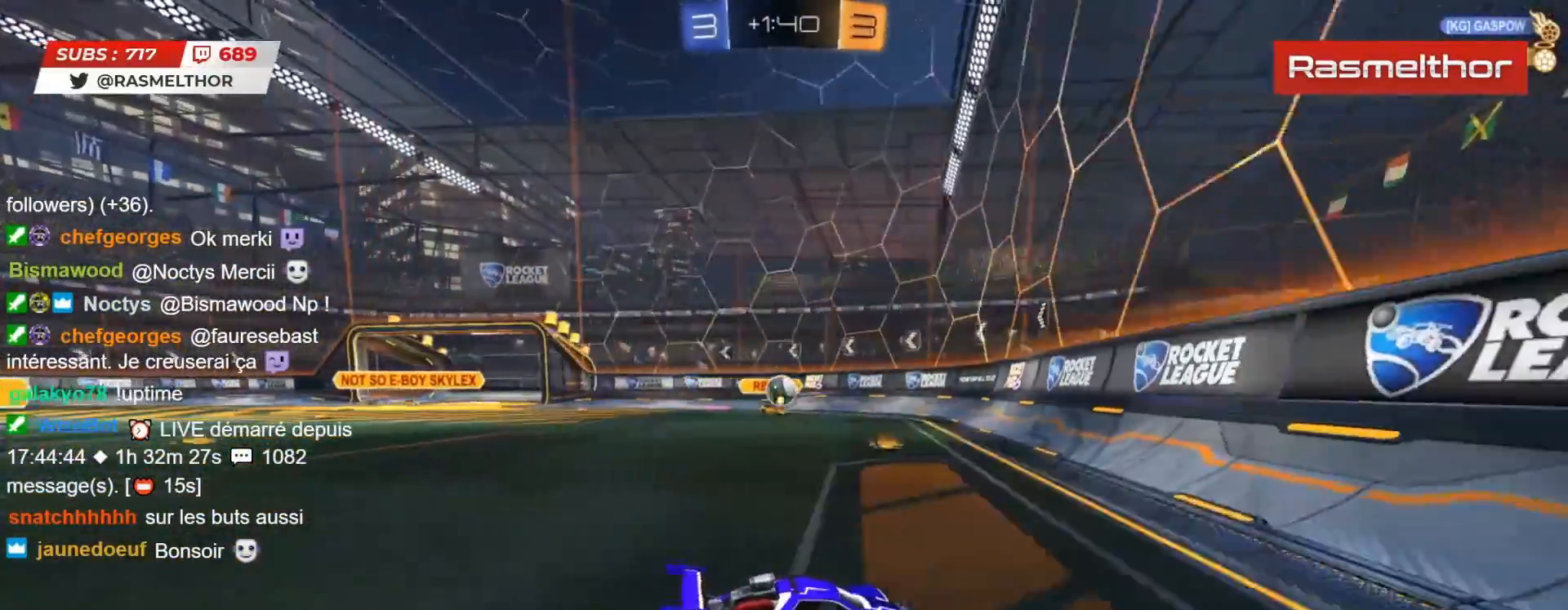
{"buttons": ["CIRCLE", "R2"], "left_stick": "center", "right_stick": "center", "events": [[350, "CIRCLE", "down"], [450, "left_stick", "center"]]}
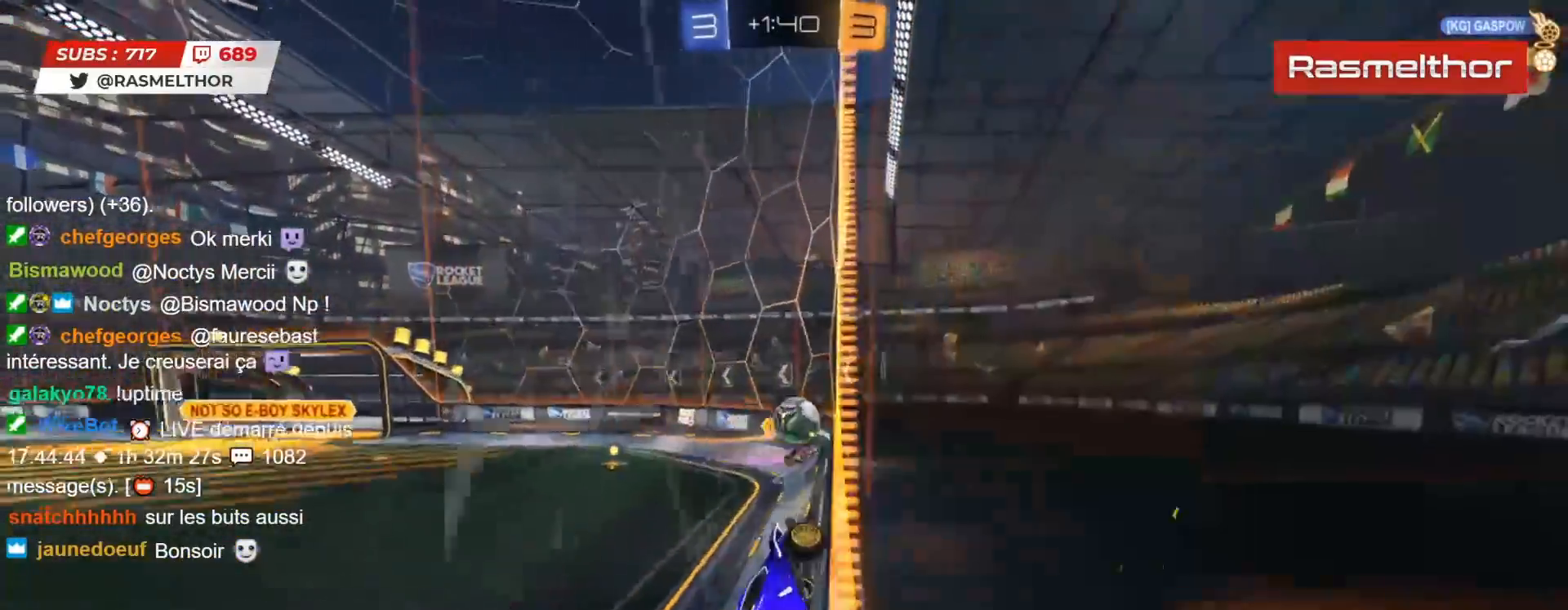
{"buttons": ["CROSS", "CIRCLE", "L2", "R2", "L3"], "left_stick": "left", "right_stick": "center", "events": [[217, "left_stick", "left"], [317, "CROSS", "down"], [333, "L2", "down"], [350, "L3", "down"], [400, "CROSS", "up"], [433, "CROSS", "down"]]}
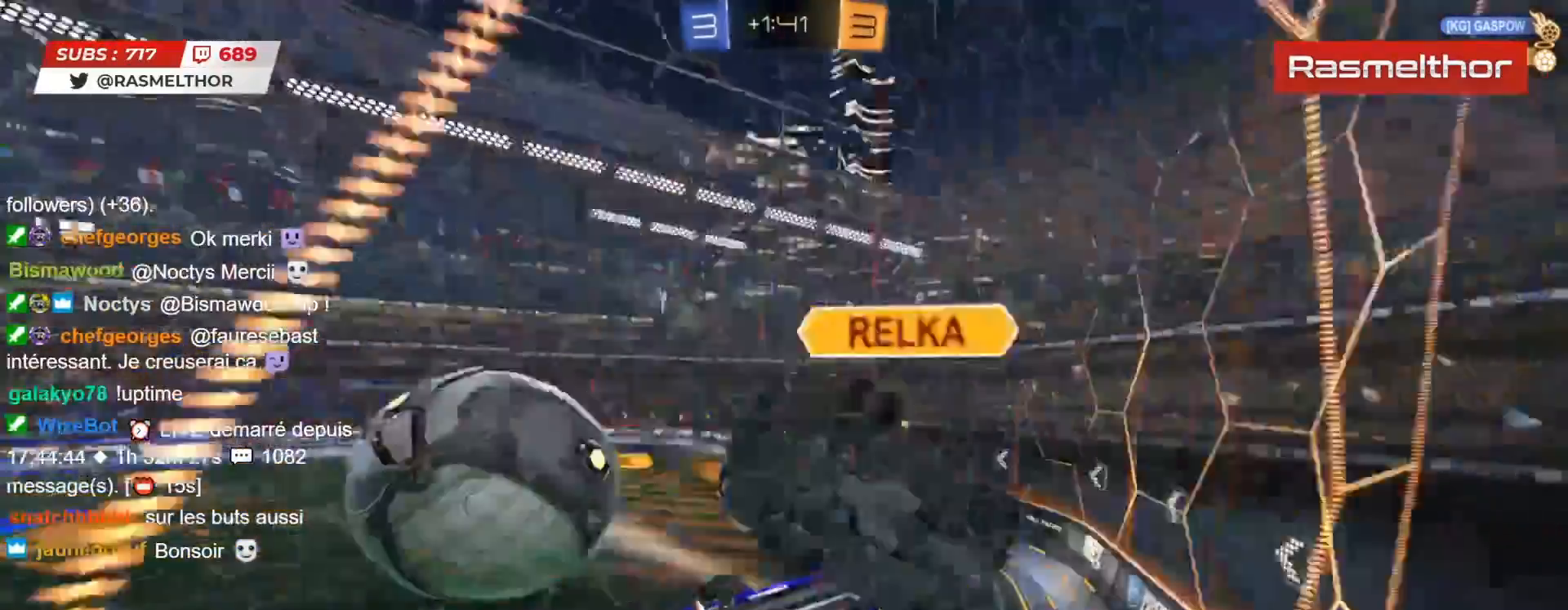
{"buttons": [], "left_stick": "left", "right_stick": "center", "events": [[17, "CIRCLE", "up"], [17, "CROSS", "up"], [67, "L3", "up"], [117, "R2", "up"], [117, "left_stick", "up-left"], [233, "L2", "up"], [267, "left_stick", "left"]]}
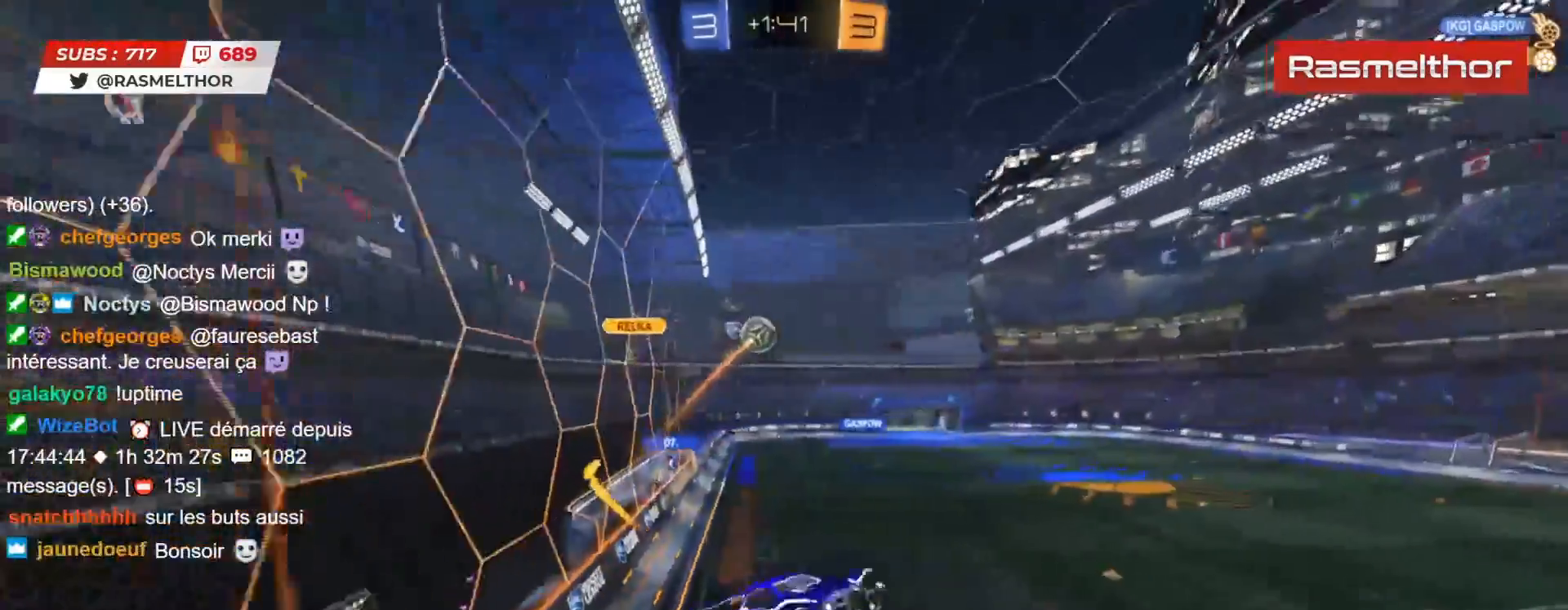
{"buttons": ["R2"], "left_stick": "left", "right_stick": "center", "events": [[200, "R2", "down"]]}
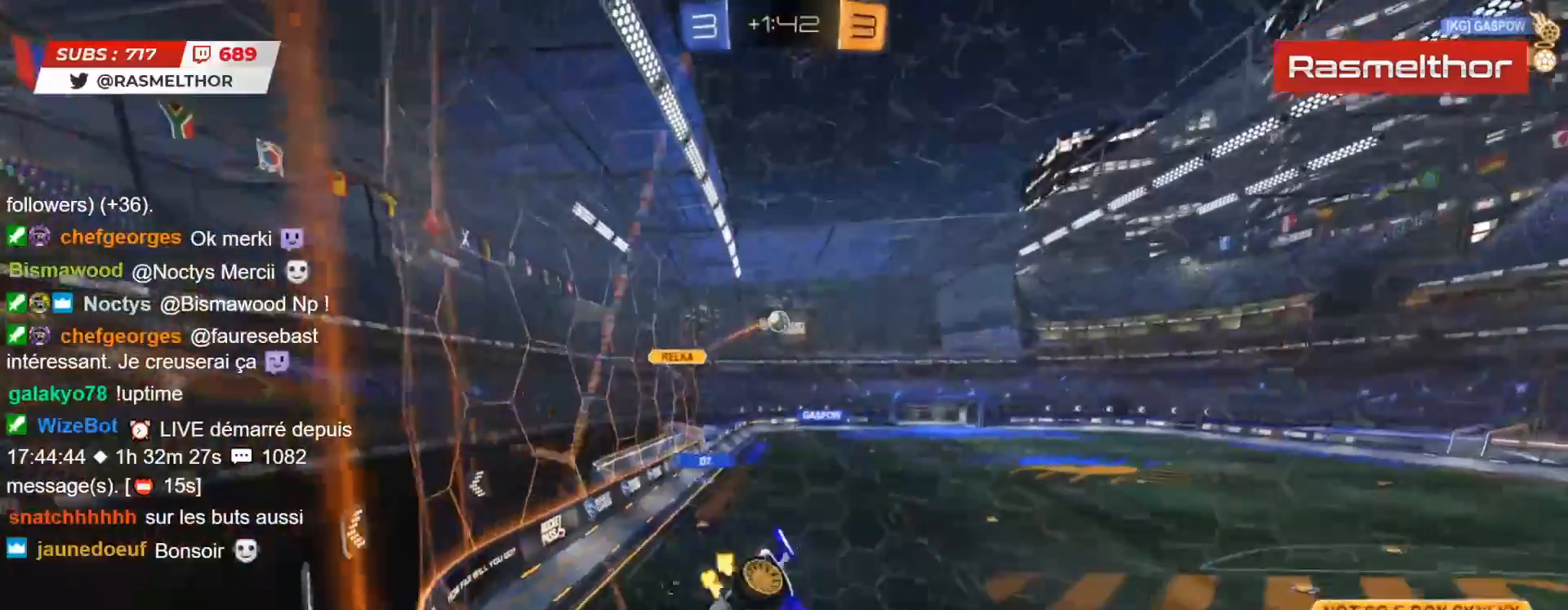
{"buttons": ["R2"], "left_stick": "left", "right_stick": "center", "events": []}
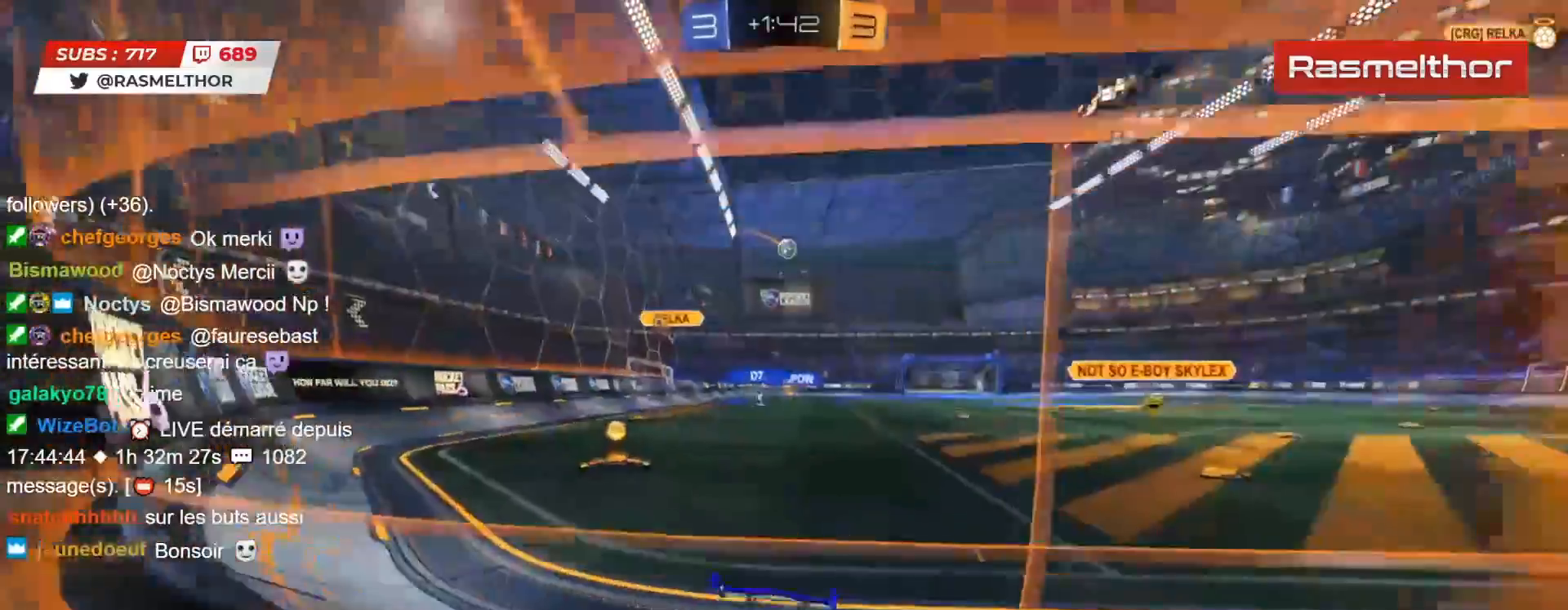
{"buttons": ["CIRCLE", "R2"], "left_stick": "center", "right_stick": "center", "events": [[217, "CIRCLE", "down"], [417, "left_stick", "center"]]}
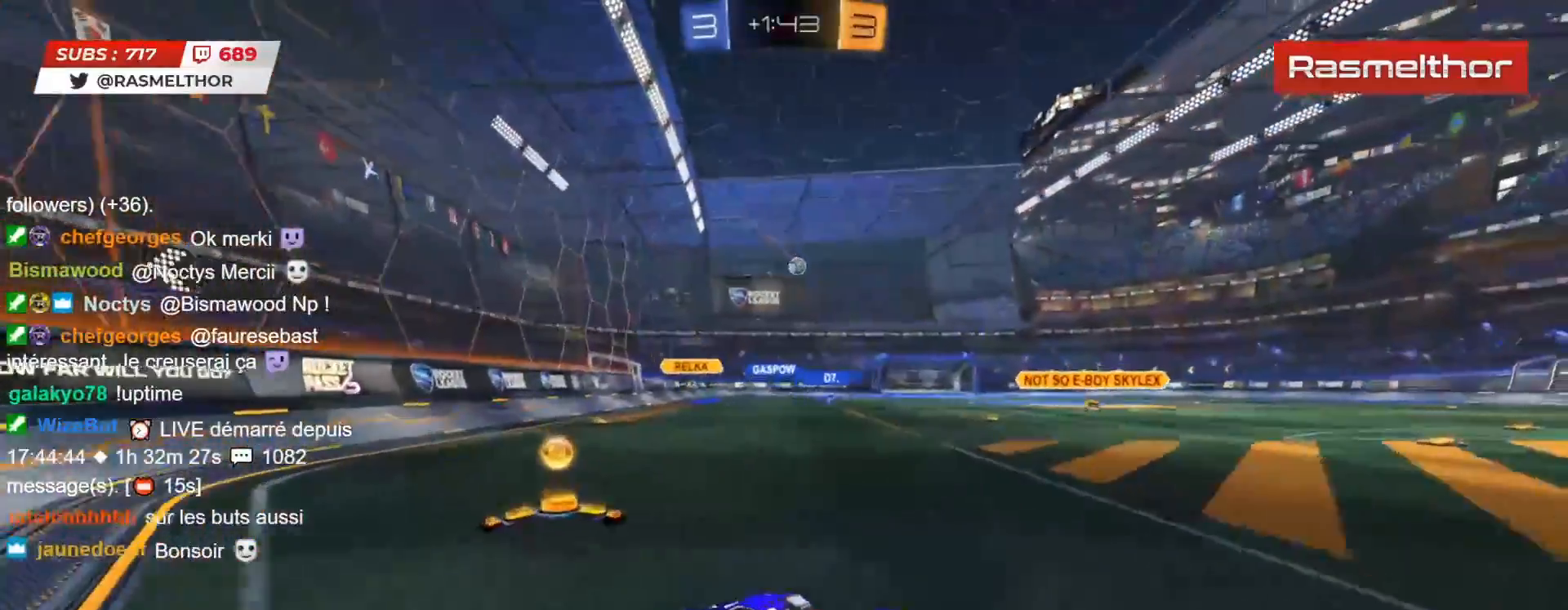
{"buttons": ["L2", "R2"], "left_stick": "up-right", "right_stick": "center", "events": [[17, "left_stick", "right"], [217, "CROSS", "down"], [233, "left_stick", "up"], [250, "L2", "down"], [300, "CROSS", "up"], [317, "left_stick", "up-right"], [350, "CROSS", "down"], [433, "CIRCLE", "up"], [433, "CROSS", "up"]]}
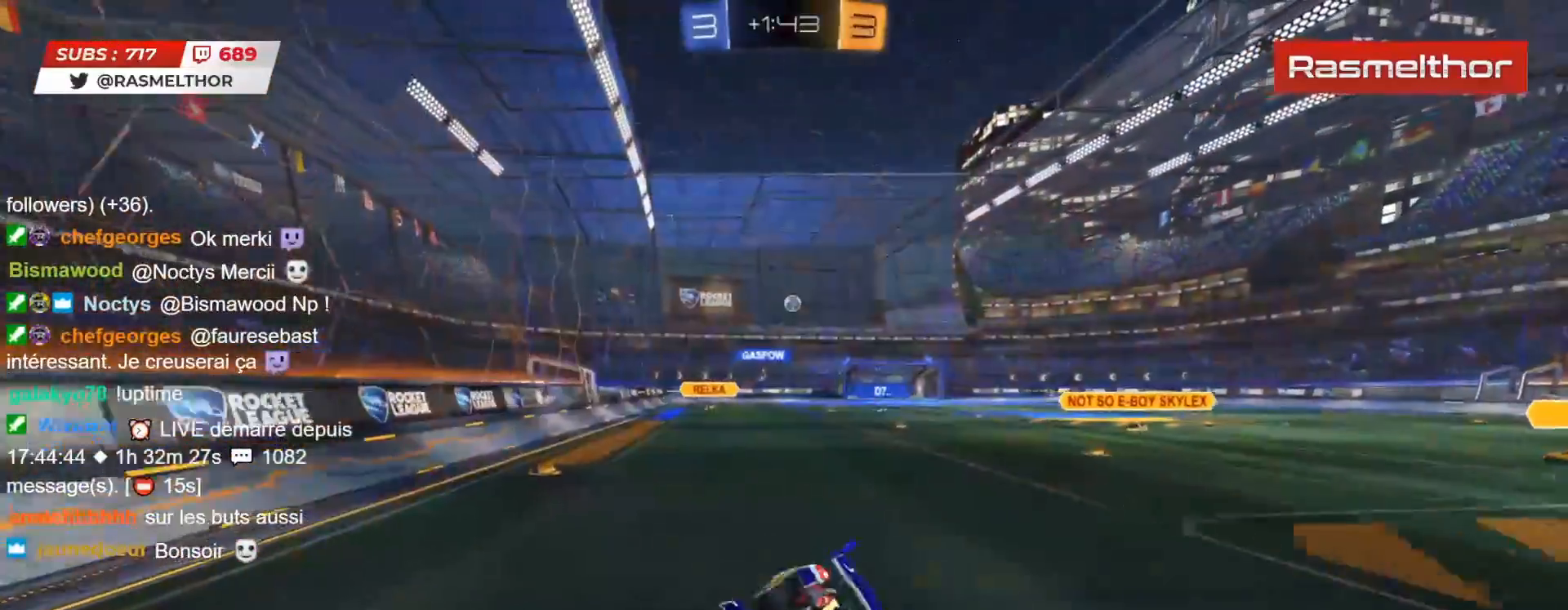
{"buttons": ["R2"], "left_stick": "right", "right_stick": "center", "events": [[133, "L2", "up"], [250, "left_stick", "right"]]}
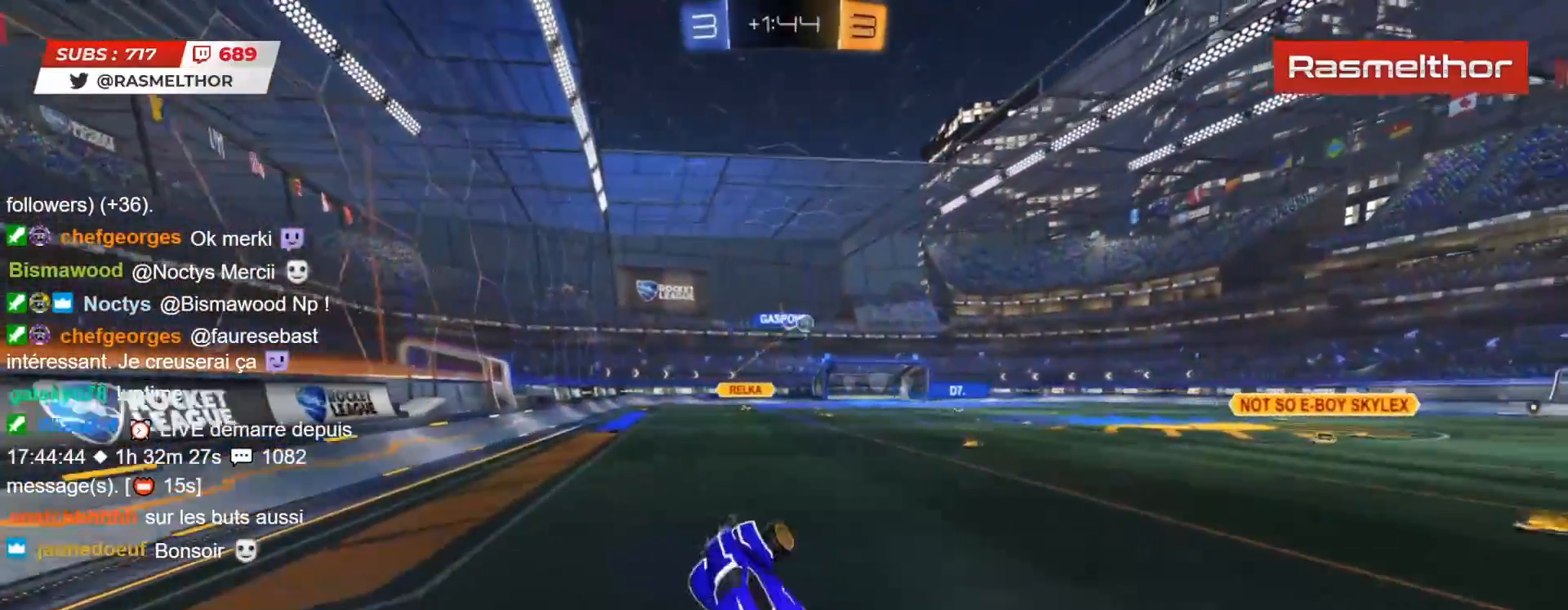
{"buttons": ["R2"], "left_stick": "right", "right_stick": "center", "events": [[67, "left_stick", "center"], [417, "left_stick", "right"]]}
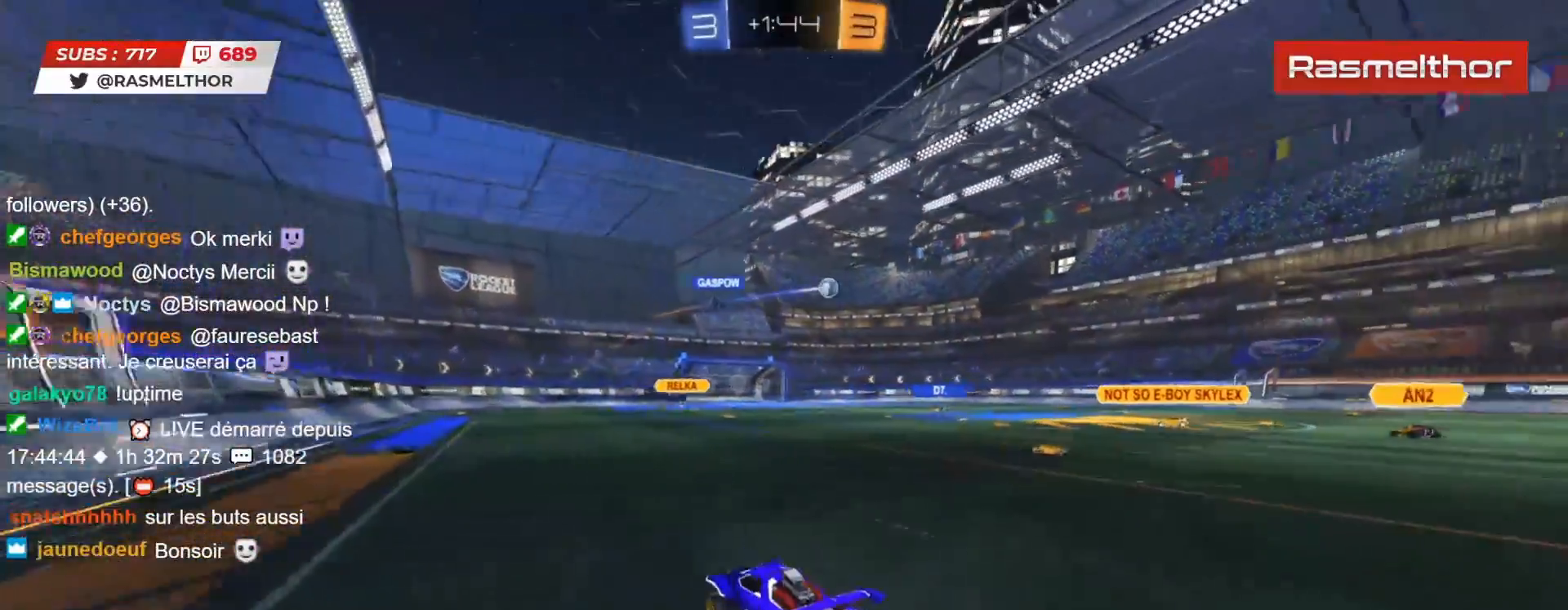
{"buttons": ["R2"], "left_stick": "center", "right_stick": "center", "events": [[150, "left_stick", "center"], [233, "left_stick", "right"], [467, "left_stick", "center"]]}
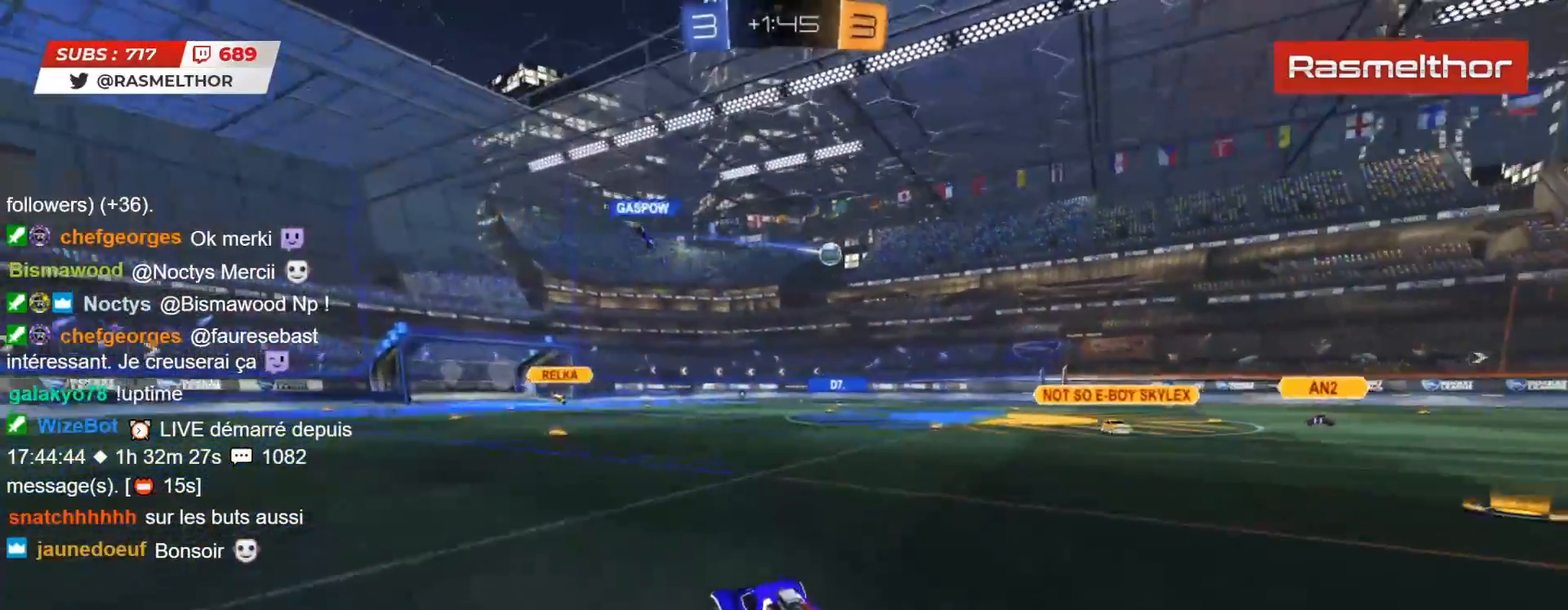
{"buttons": ["CIRCLE", "R2"], "left_stick": "up-left", "right_stick": "center", "events": [[250, "left_stick", "left"], [383, "left_stick", "right"], [433, "left_stick", "up"], [450, "CIRCLE", "down"], [483, "left_stick", "up-left"]]}
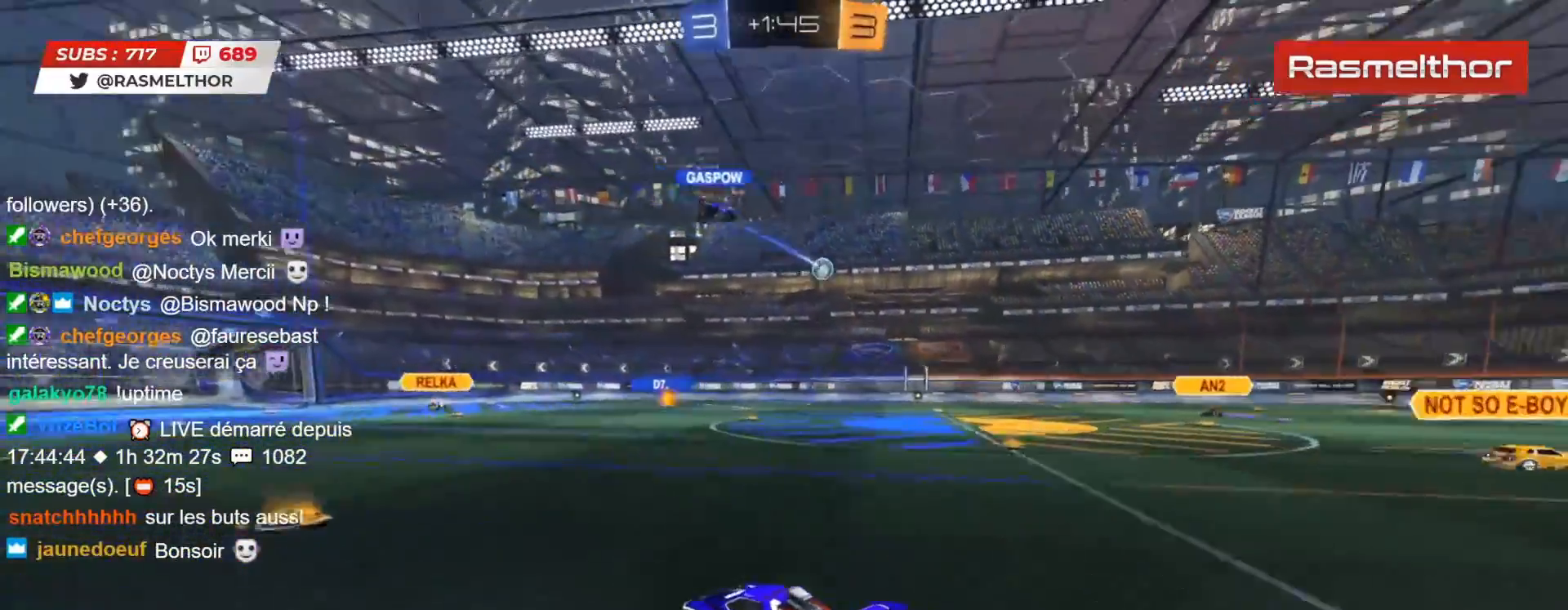
{"buttons": ["R2"], "left_stick": "center", "right_stick": "center", "events": [[17, "CIRCLE", "up"], [350, "left_stick", "center"]]}